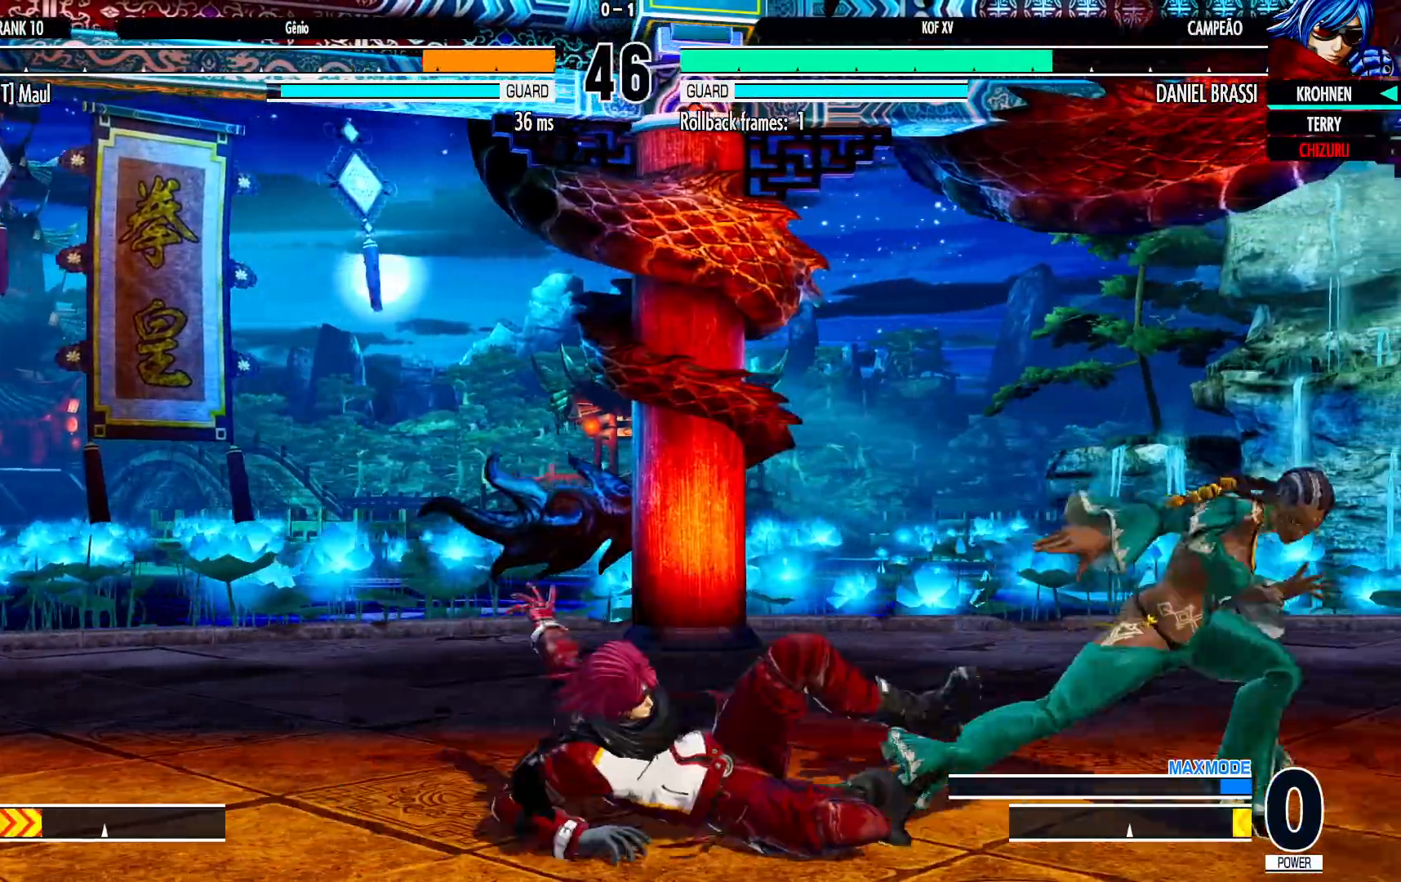
Gameplay with a controller (arcade stick); each line is a JSON object with the inputs held at the frame after it (dt_ms = milliseconds from this image to that frame). "events" lists button and stick changes between this image and that frame as [ms after this image, input, new state], when the widget could be followed in between. Not read: L3 R3.
{"dt_ms": 500, "buttons": [], "left_stick": "left", "events": [[17, "left_stick", "left"], [83, "L2", "down"], [133, "left_stick", "center"], [167, "L2", "up"], [250, "left_stick", "down"], [367, "left_stick", "left"], [383, "L2", "down"], [500, "L2", "up"]]}
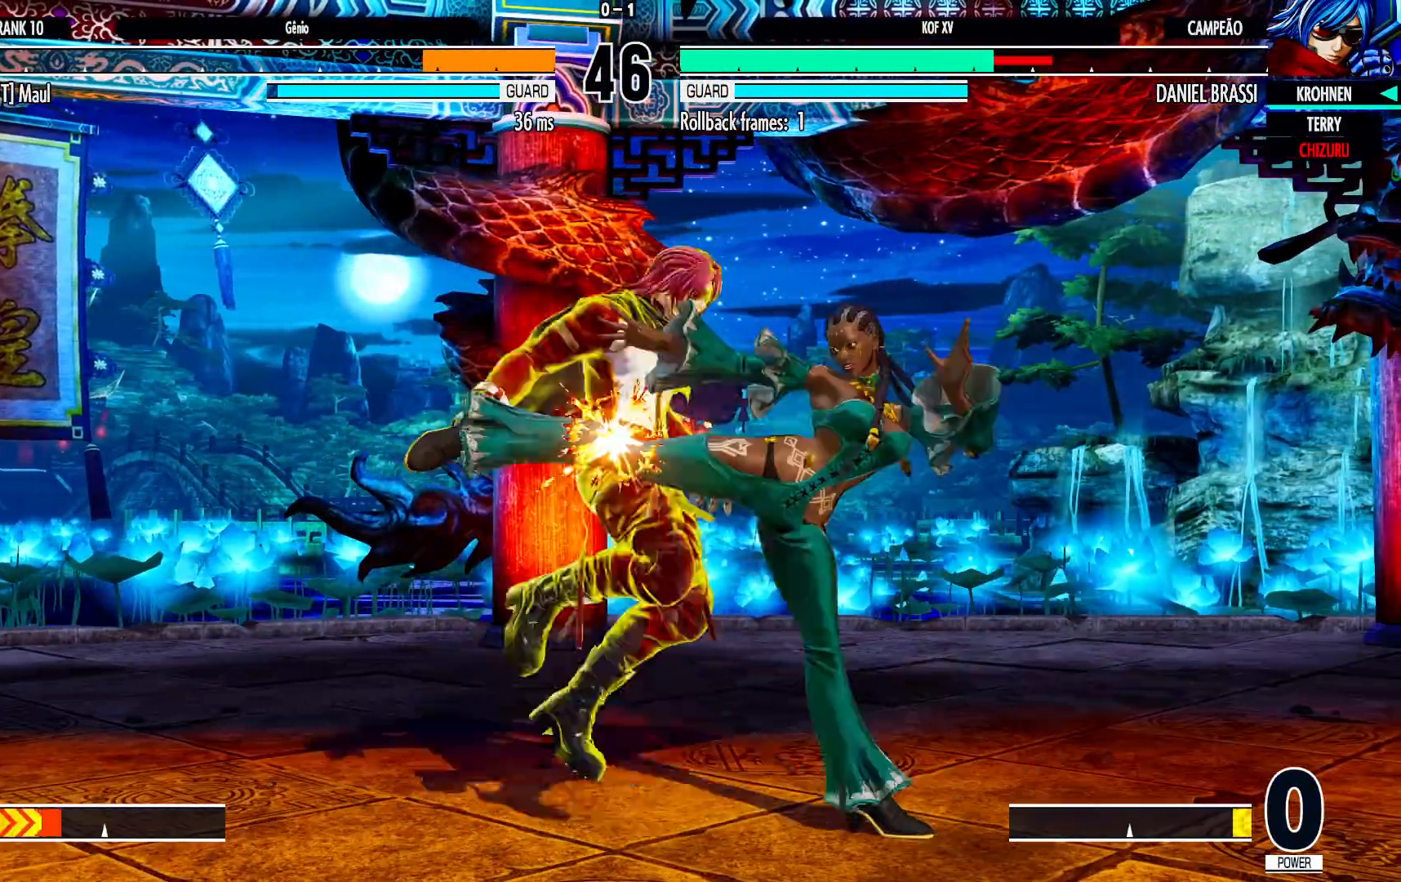
{"dt_ms": 500, "buttons": [], "left_stick": "right", "events": [[400, "left_stick", "center"], [450, "left_stick", "right"]]}
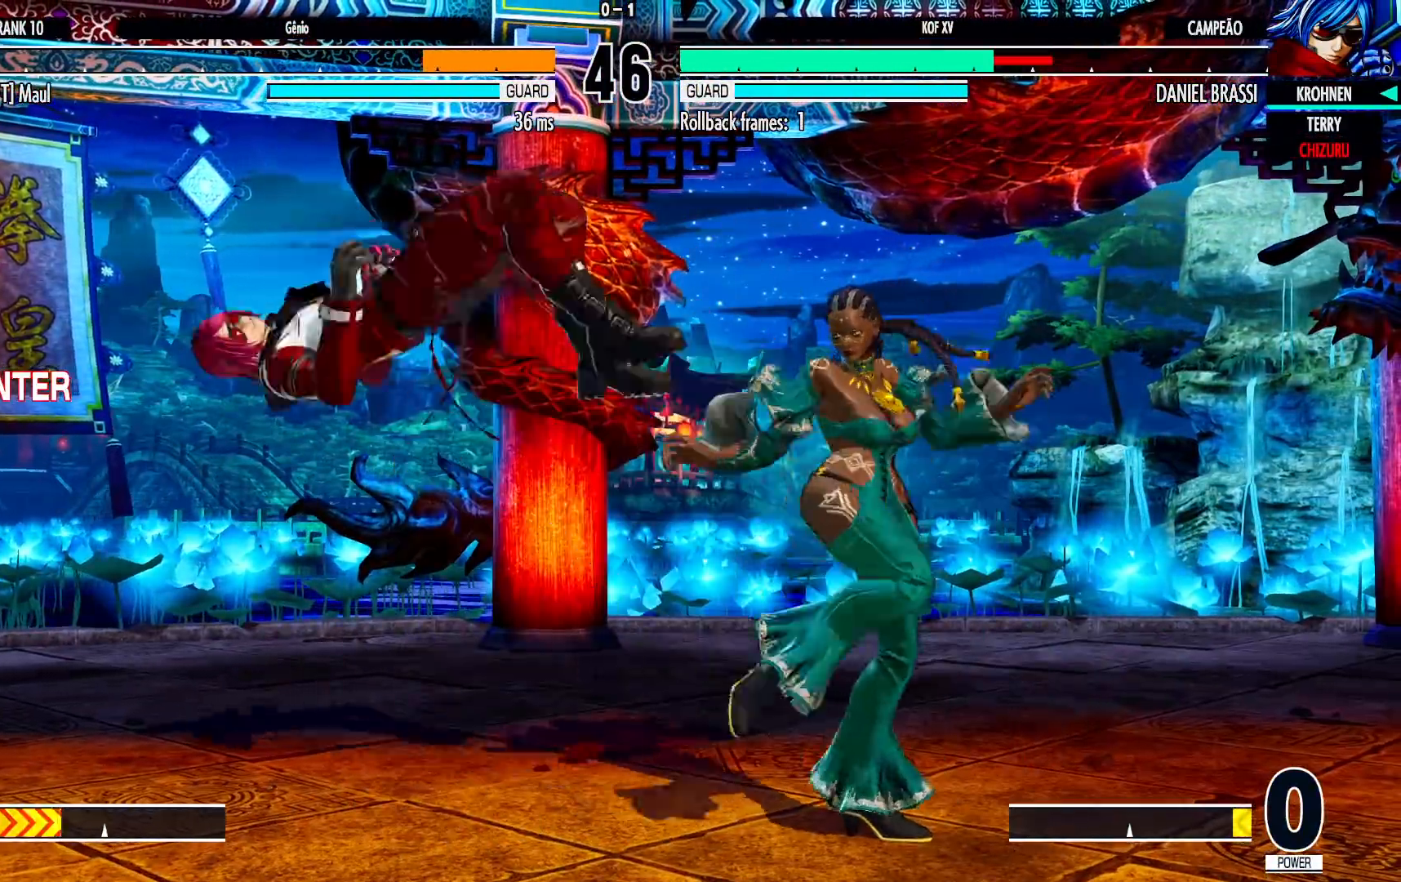
{"dt_ms": 1000, "buttons": [], "left_stick": "down-left"}
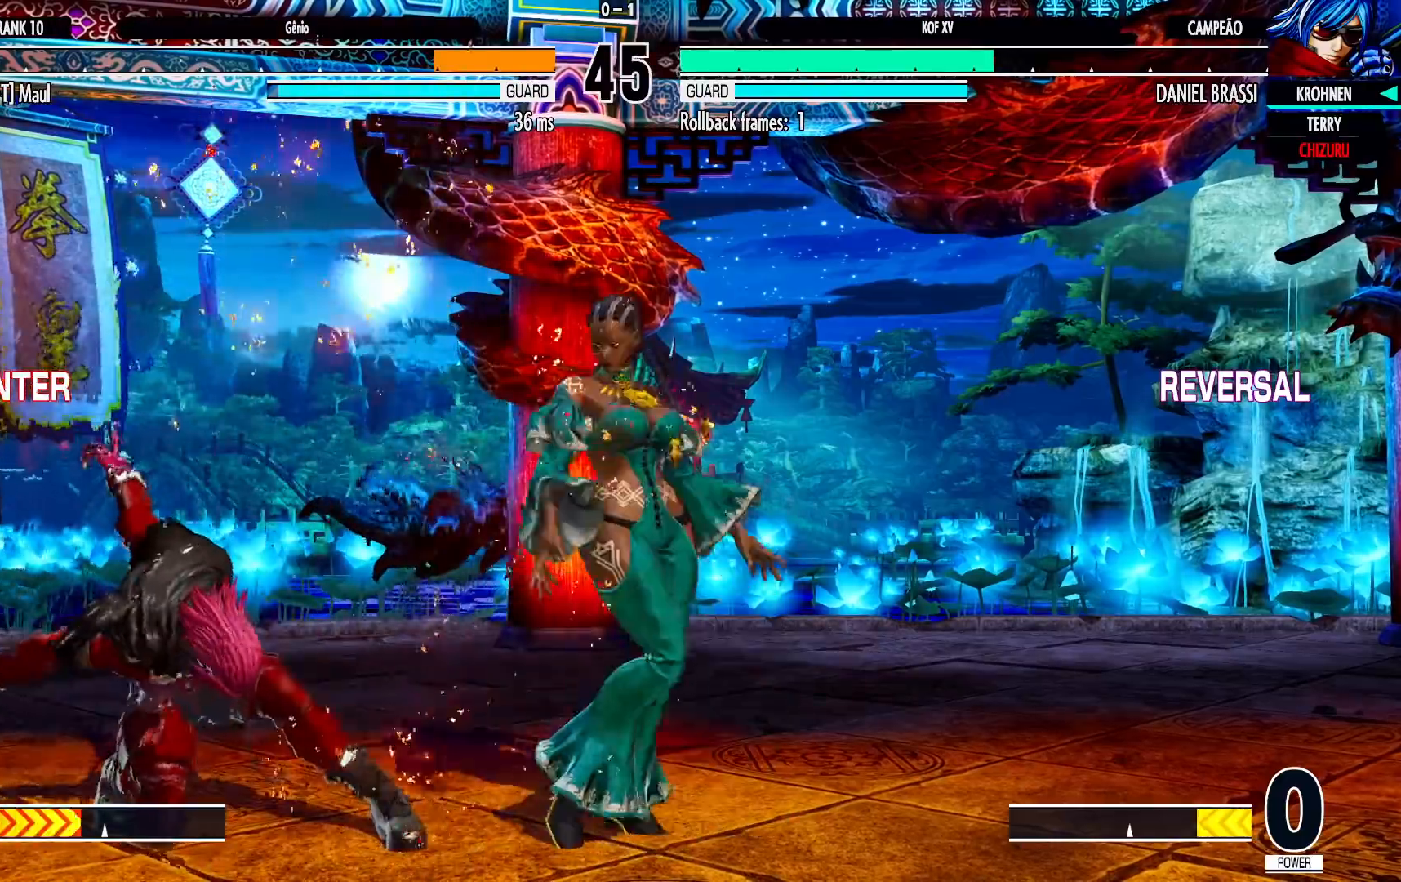
{"dt_ms": 500, "buttons": [], "left_stick": "down-left", "events": []}
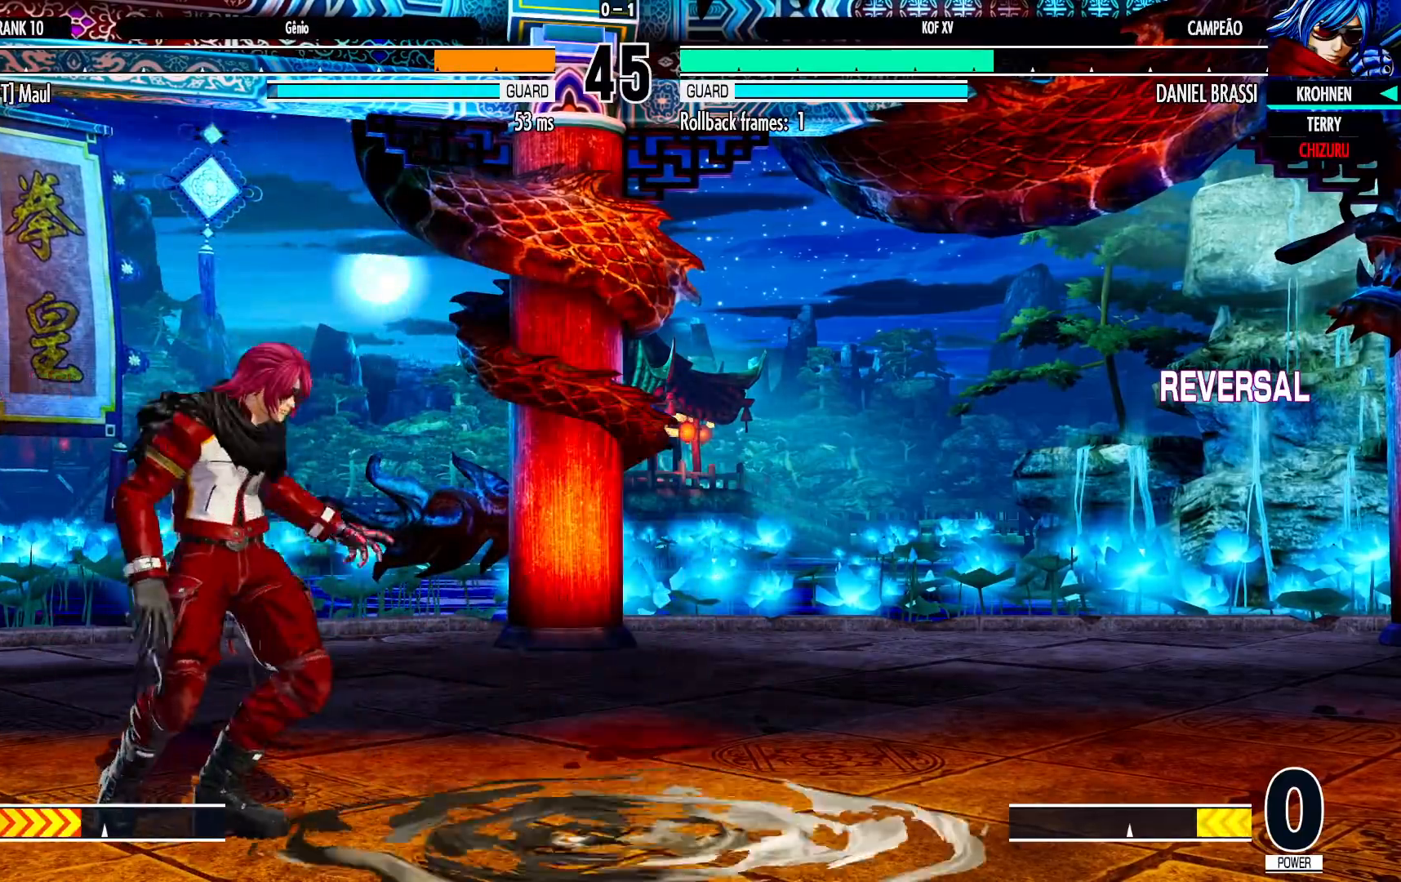
{"dt_ms": 500, "buttons": [], "left_stick": "down-left", "events": [[267, "TRIANGLE", "down"], [283, "TRIANGLE", "up"], [317, "TRIANGLE", "down"], [367, "TRIANGLE", "up"]]}
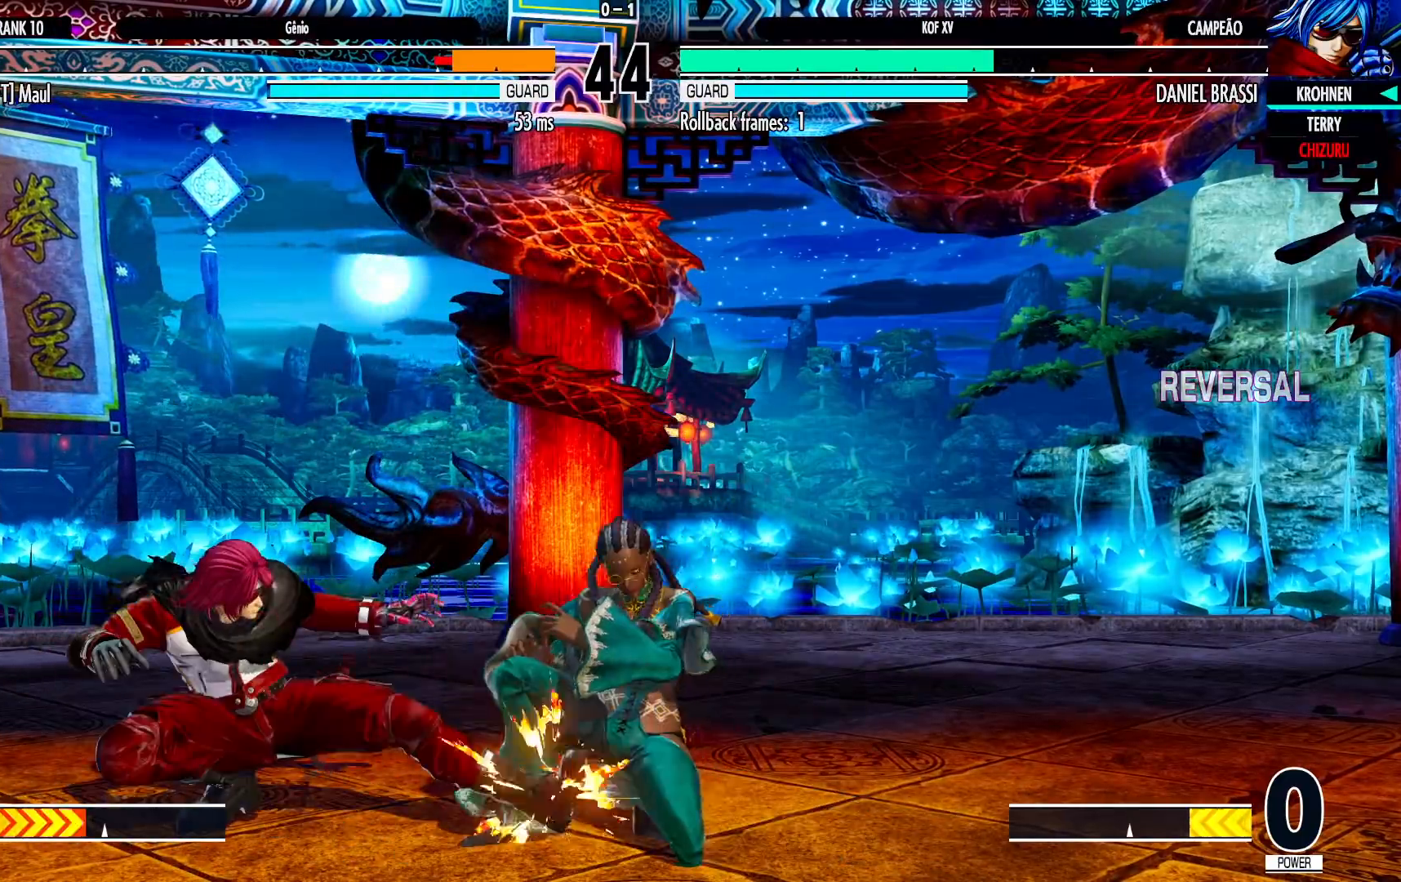
{"dt_ms": 500, "buttons": [], "left_stick": "down-left", "events": [[167, "left_stick", "right"], [250, "left_stick", "center"], [317, "CROSS", "down"], [317, "R1", "down"], [383, "R1", "up"], [400, "CROSS", "up"], [433, "left_stick", "left"], [500, "left_stick", "down-left"]]}
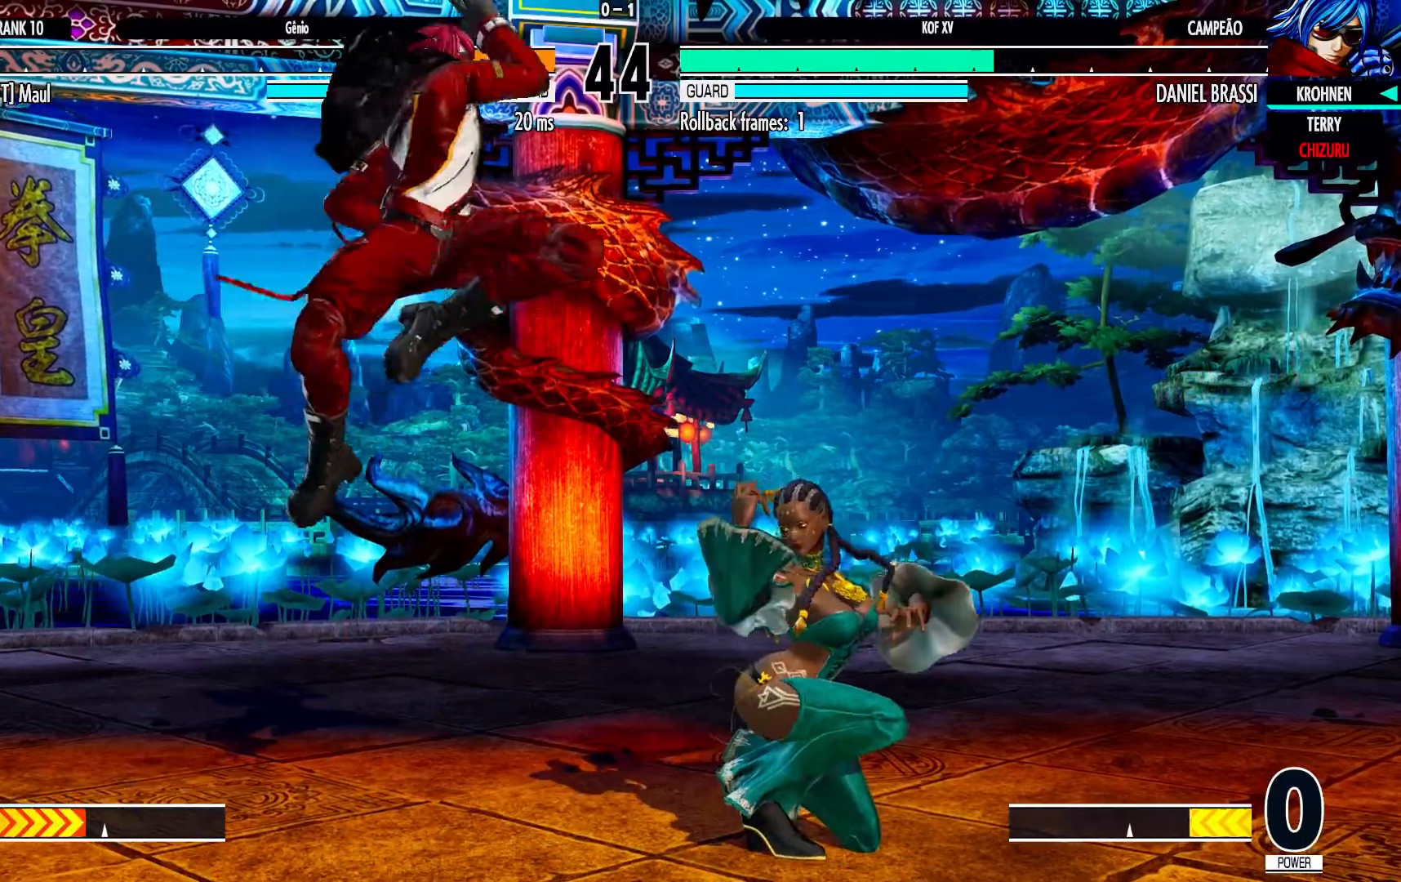
{"dt_ms": 500, "buttons": ["R1"], "left_stick": "down-left", "events": [[417, "R1", "down"]]}
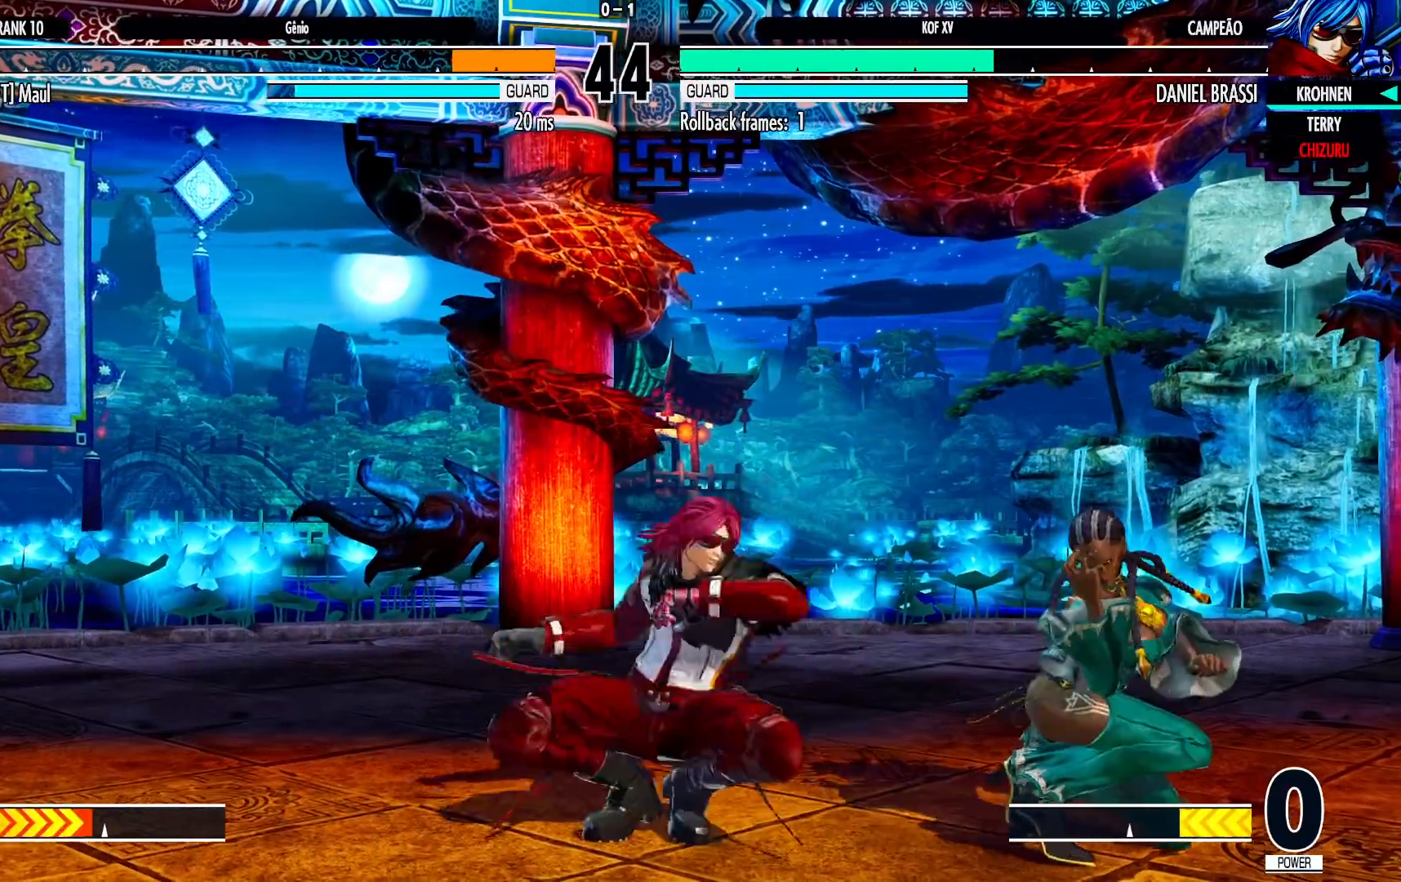
{"dt_ms": 500, "buttons": [], "left_stick": "center", "events": [[33, "R1", "up"], [33, "left_stick", "down-right"], [183, "R1", "down"], [217, "left_stick", "center"], [300, "R1", "up"]]}
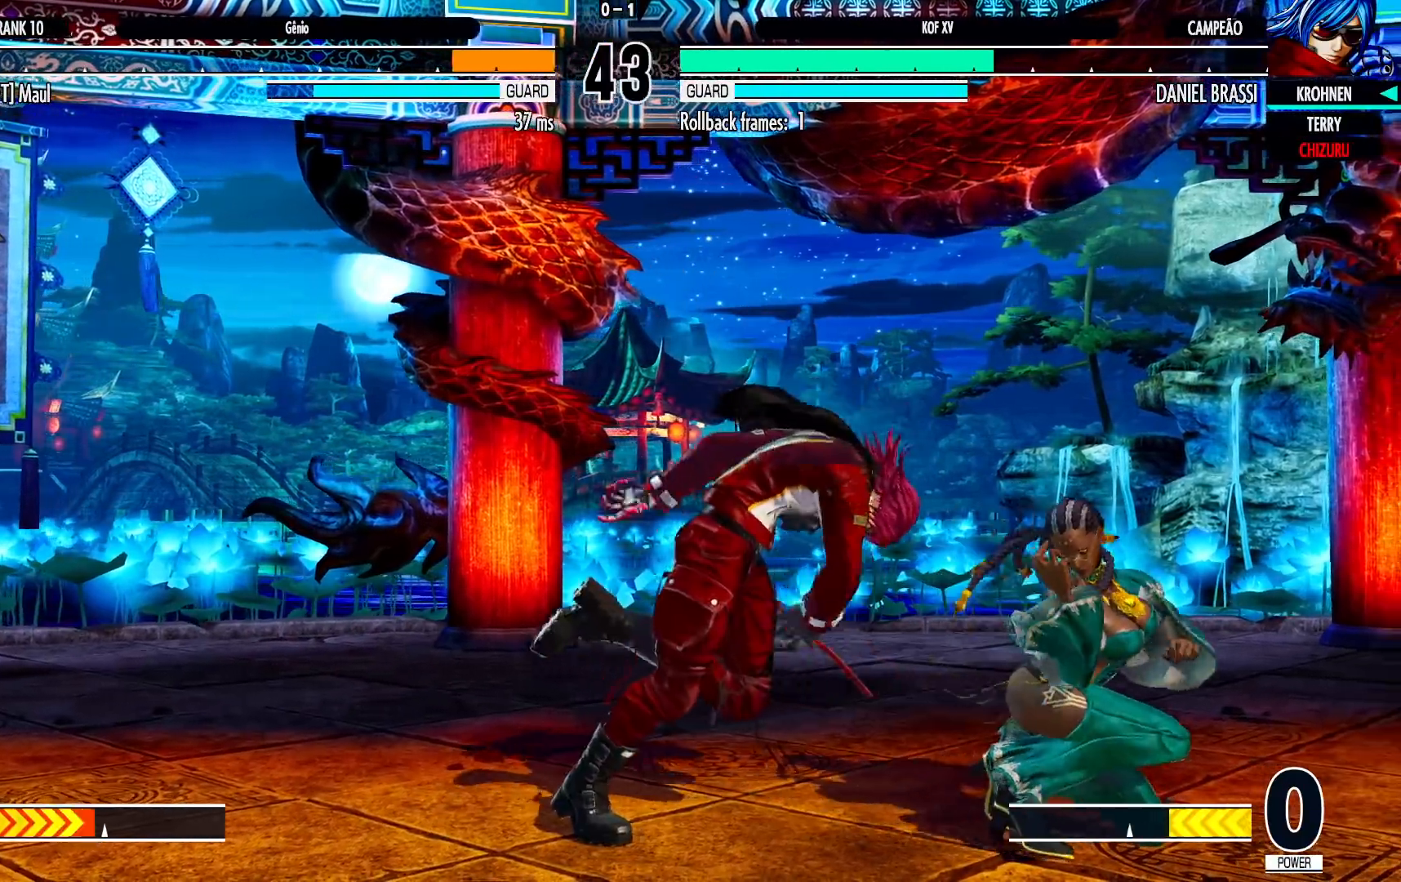
{"dt_ms": 500, "buttons": [], "left_stick": "center", "events": []}
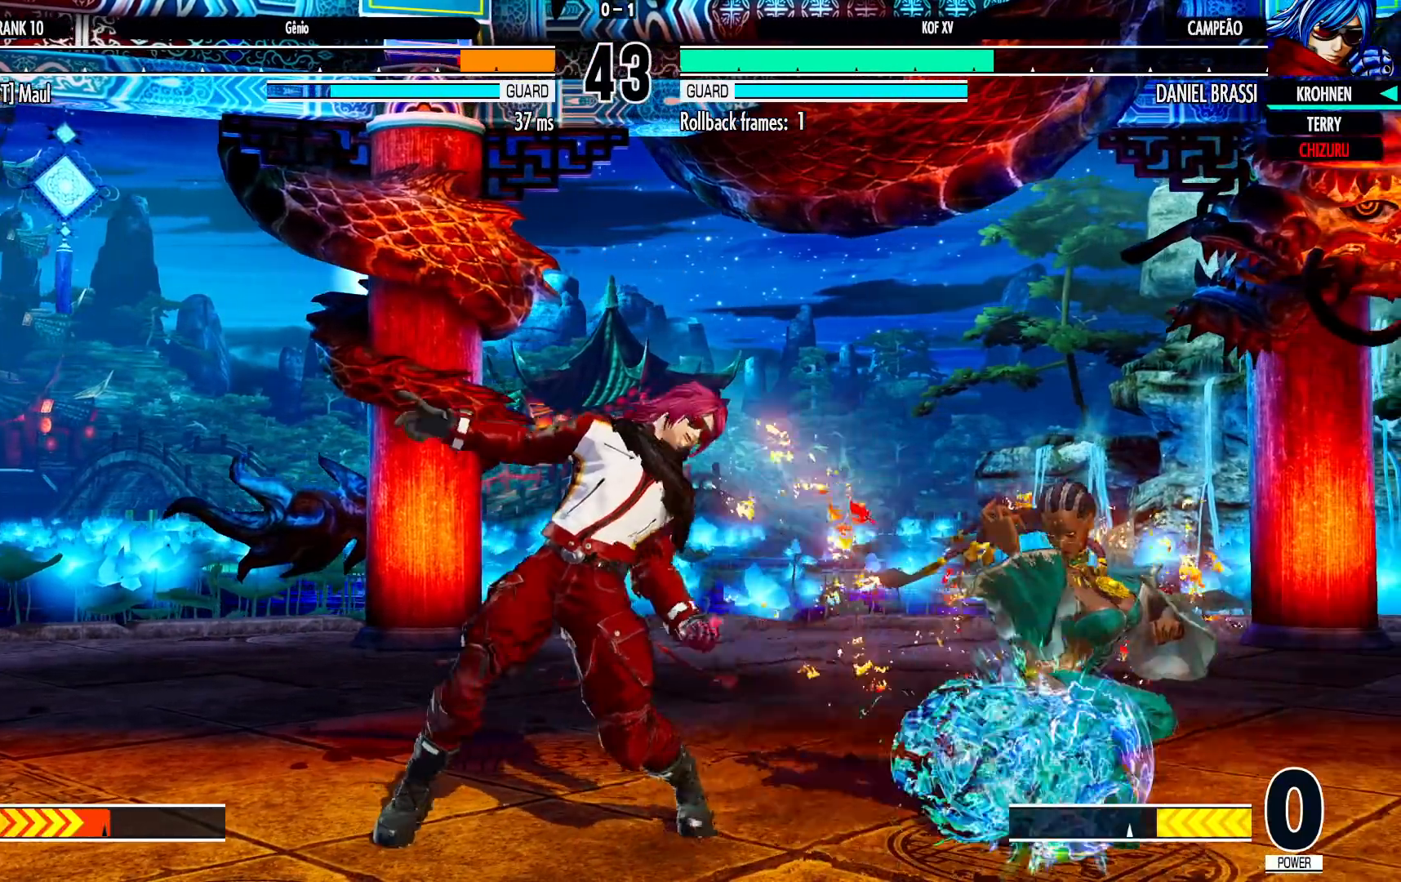
{"dt_ms": 500, "buttons": [], "left_stick": "left", "events": [[50, "left_stick", "down"], [150, "TRIANGLE", "down"], [150, "left_stick", "left"], [200, "TRIANGLE", "up"], [250, "TRIANGLE", "down"], [300, "TRIANGLE", "up"], [350, "TRIANGLE", "down"], [417, "TRIANGLE", "up"]]}
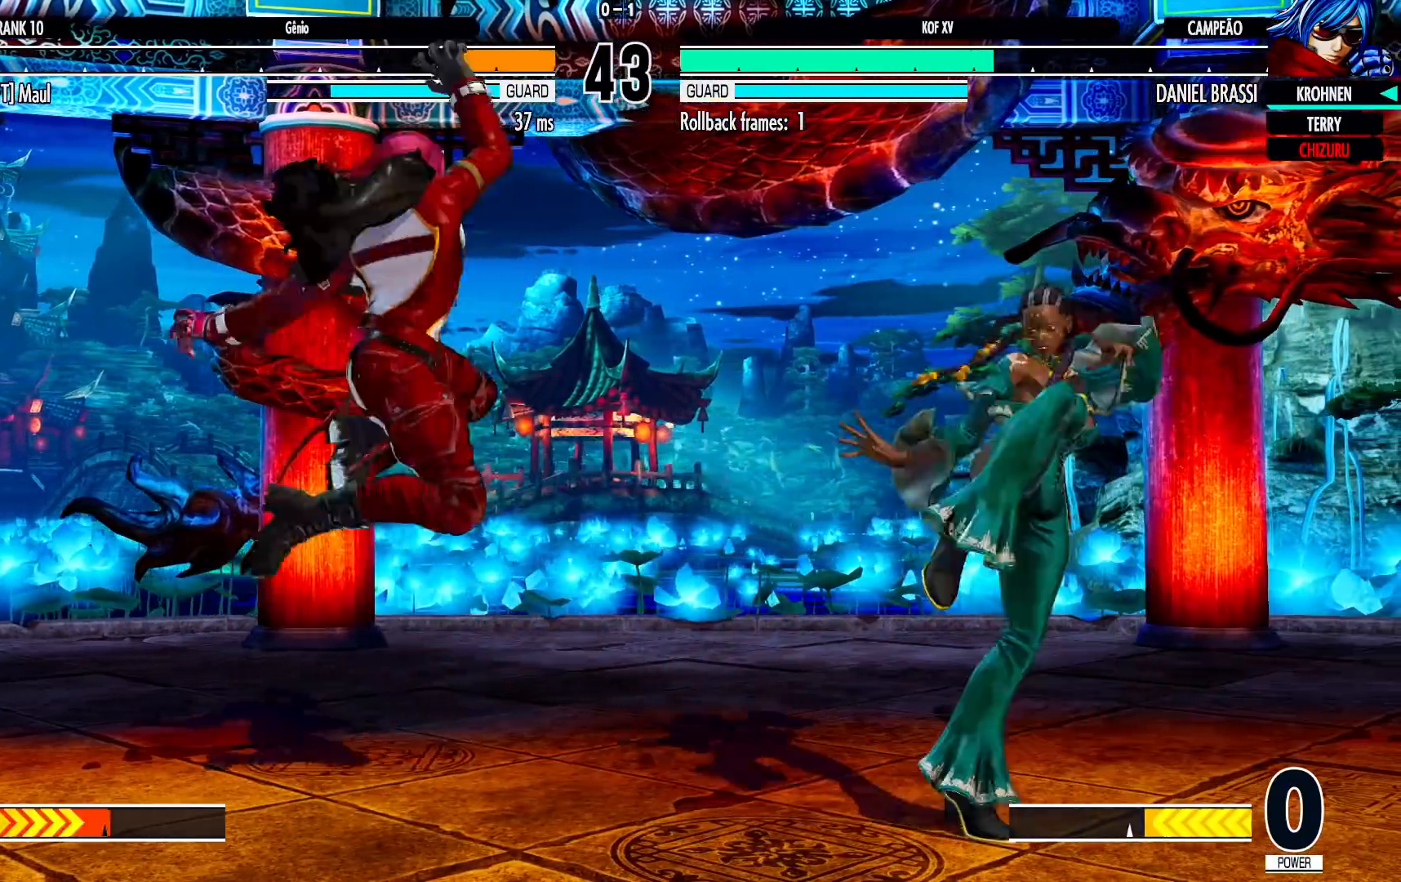
{"dt_ms": 500, "buttons": [], "left_stick": "center", "events": [[183, "left_stick", "right"], [233, "left_stick", "down"], [367, "SQUARE", "down"], [383, "left_stick", "right"], [450, "SQUARE", "up"], [467, "left_stick", "center"]]}
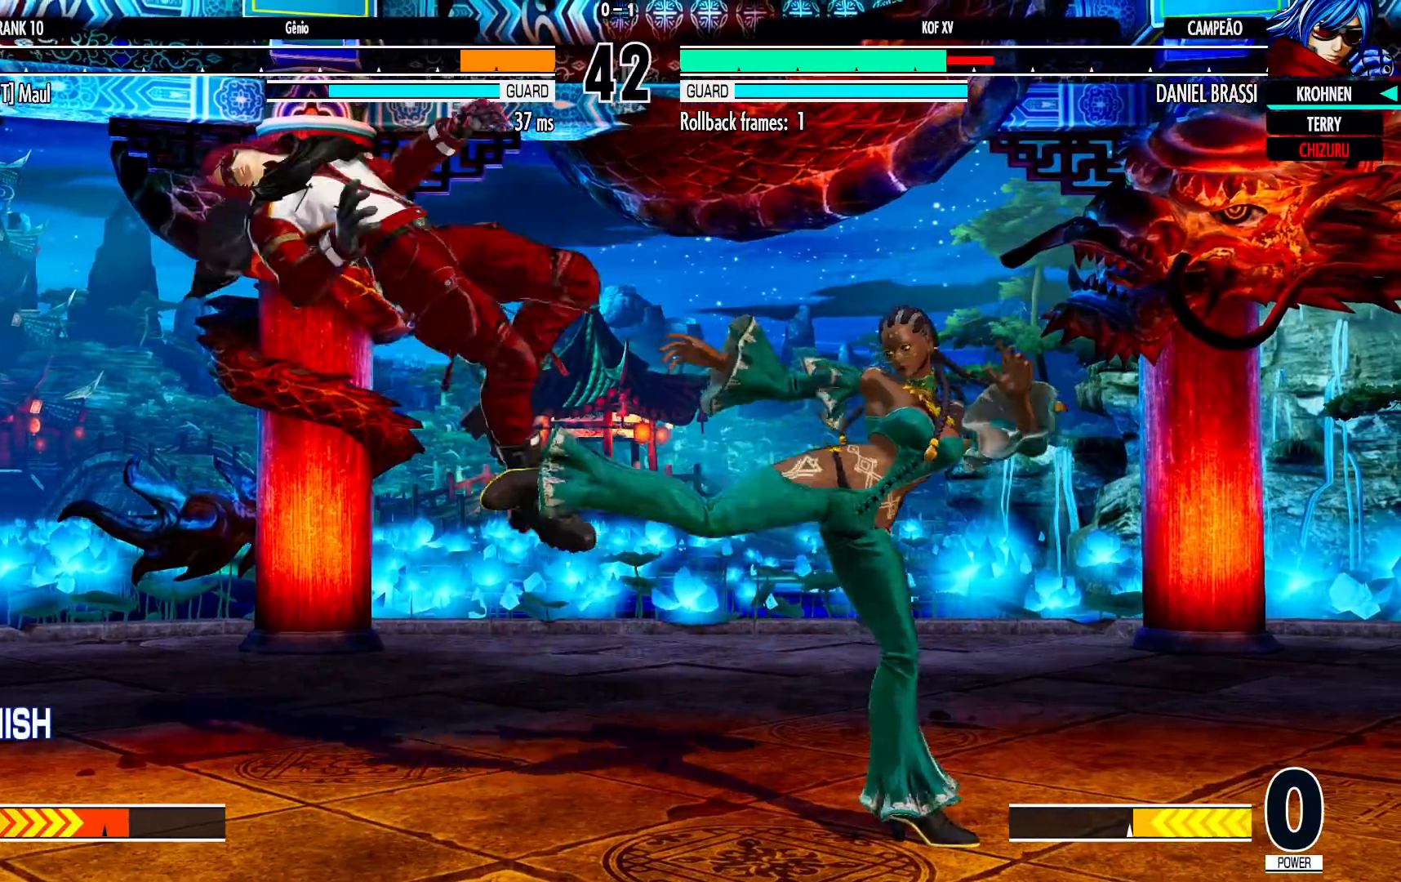
{"dt_ms": 500, "buttons": [], "left_stick": "left"}
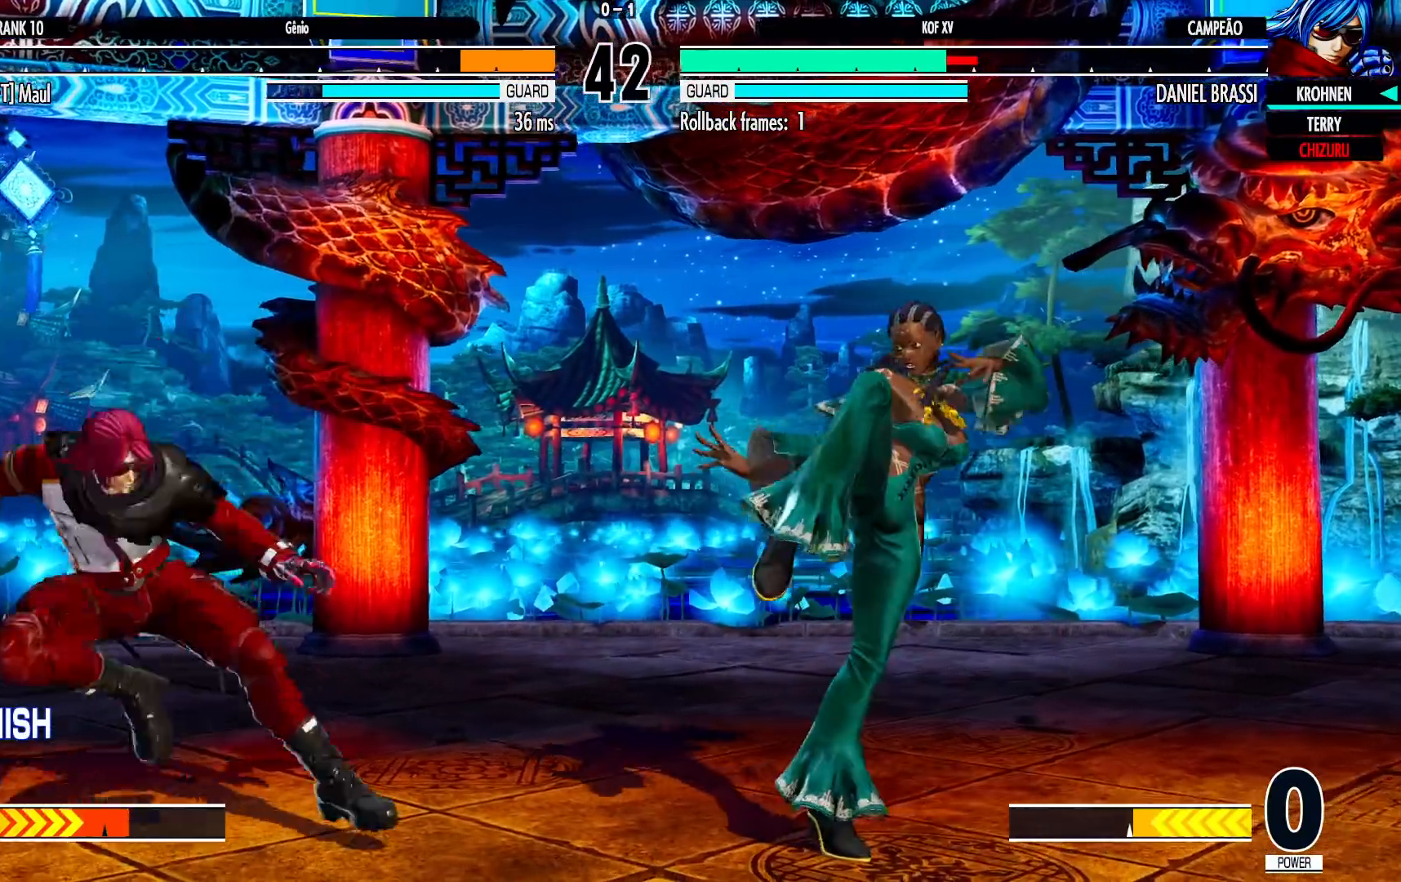
{"dt_ms": 500, "buttons": [], "left_stick": "center", "events": [[333, "left_stick", "center"]]}
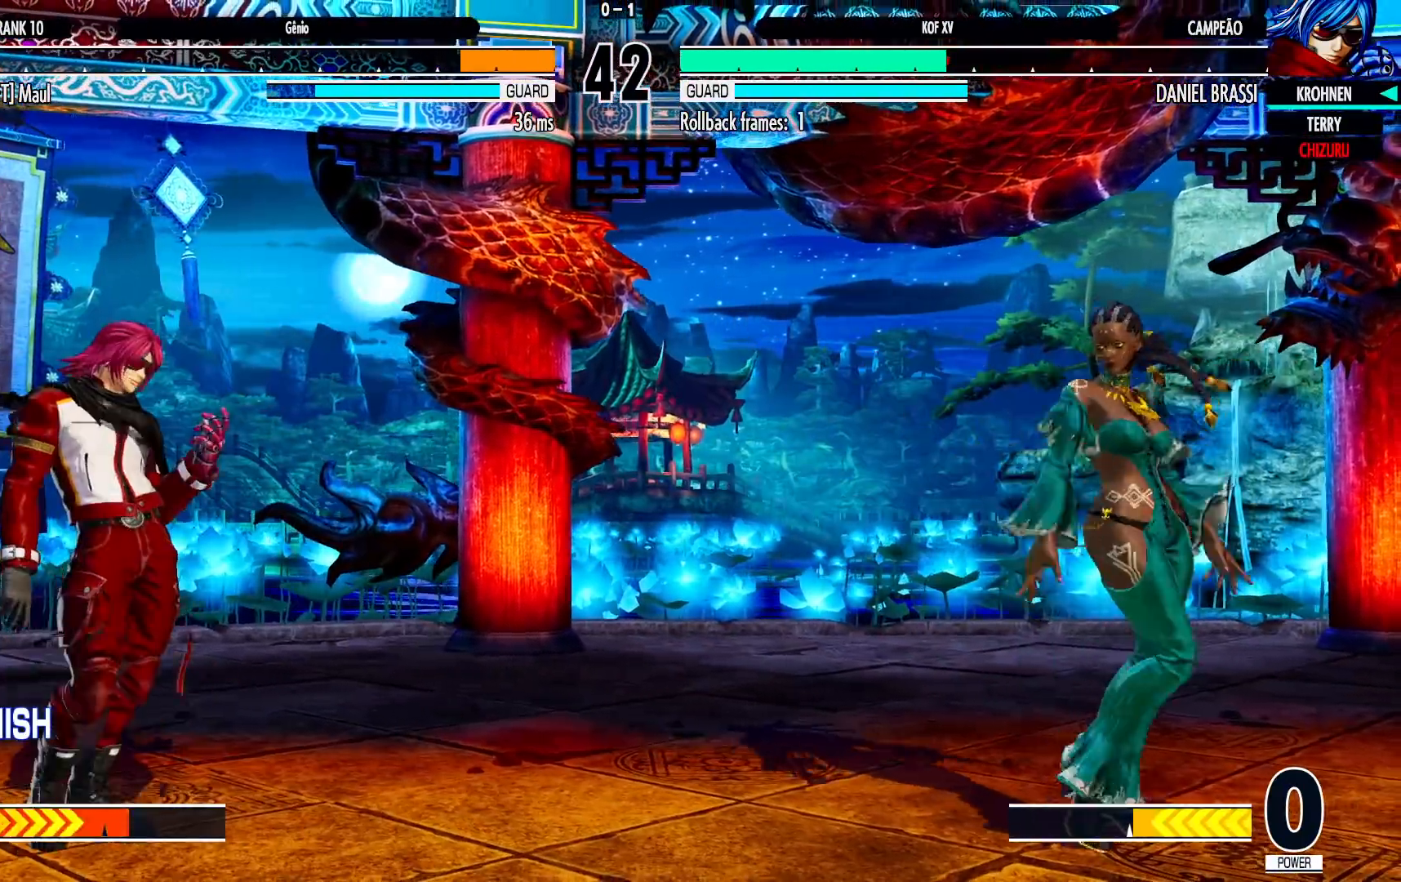
{"dt_ms": 500, "buttons": [], "left_stick": "left", "events": [[433, "left_stick", "left"]]}
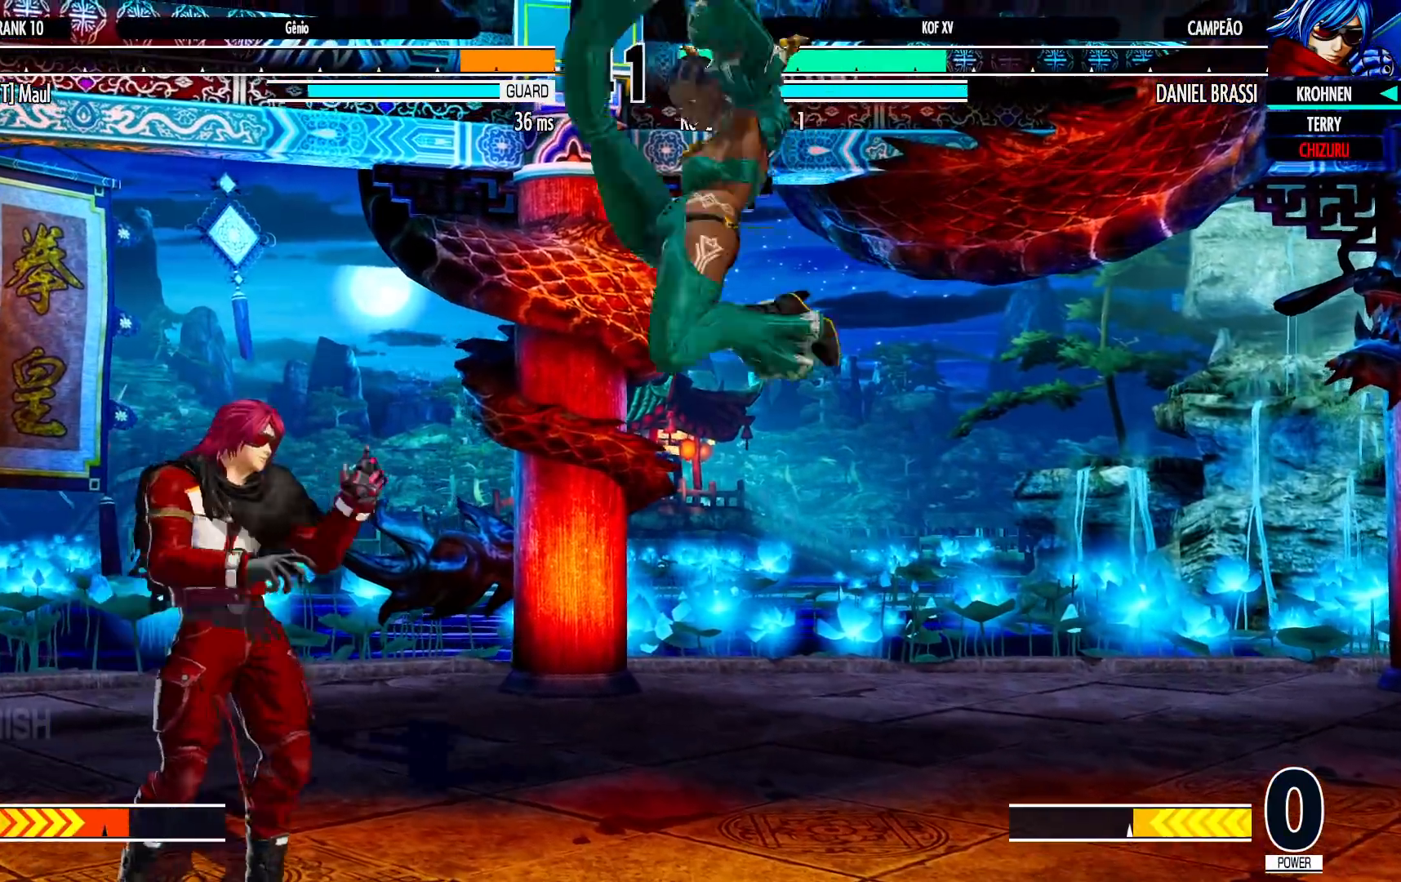
{"dt_ms": 1000, "buttons": [], "left_stick": "down-left"}
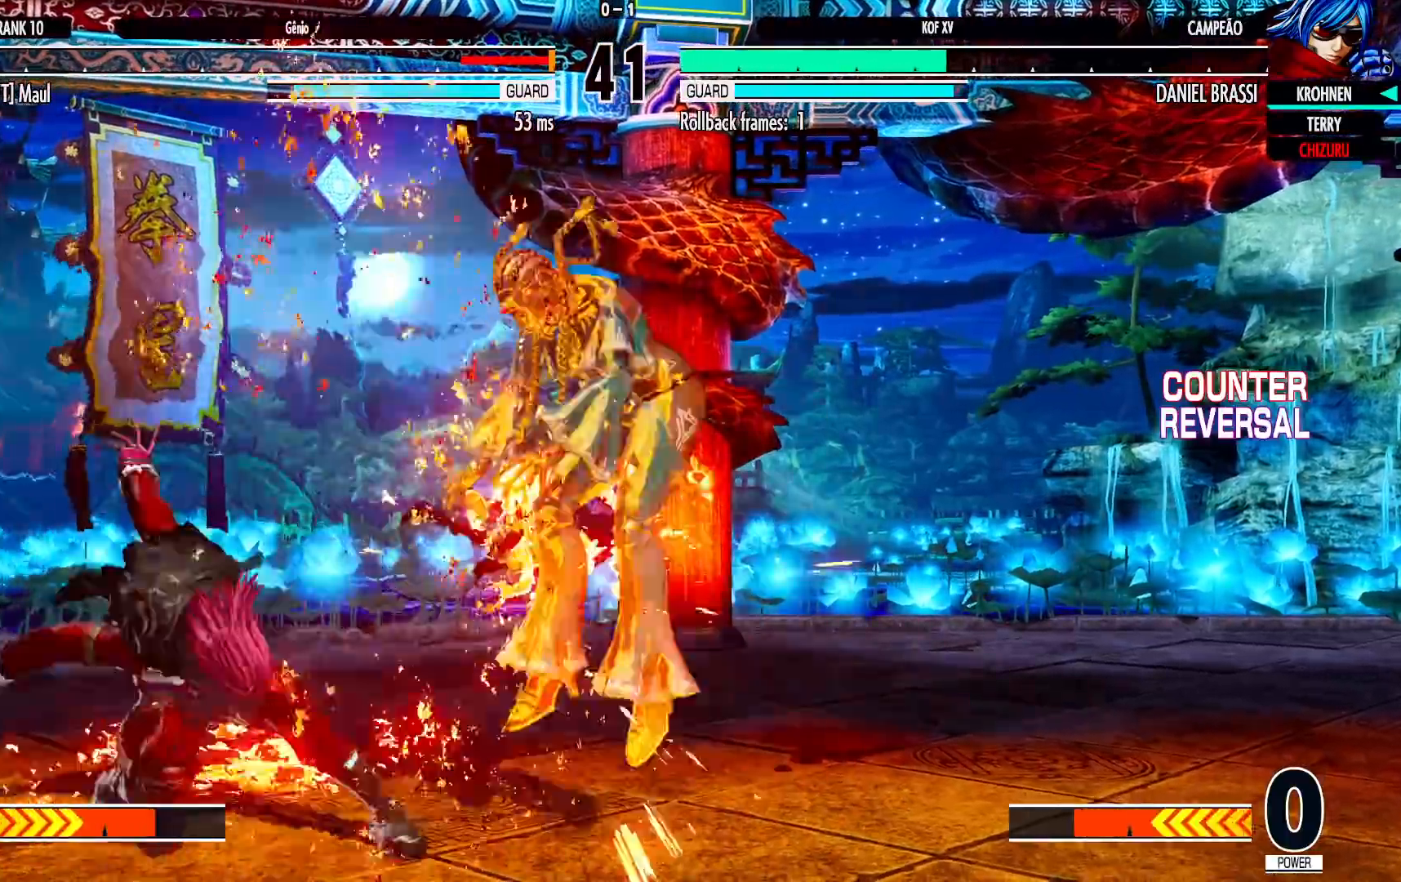
{"dt_ms": 500, "buttons": [], "left_stick": "center", "events": [[433, "left_stick", "center"]]}
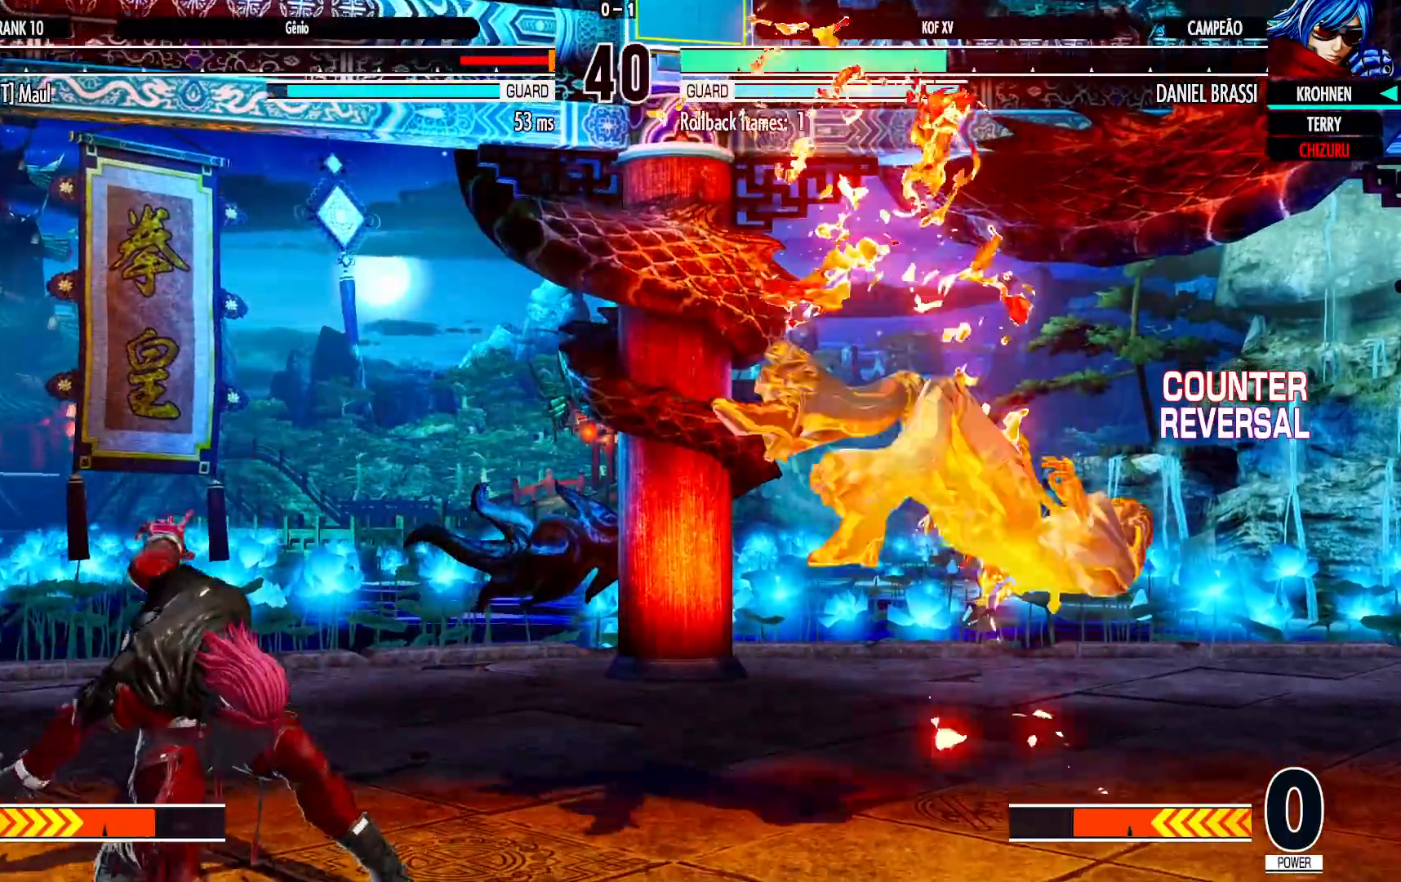
{"dt_ms": 500, "buttons": [], "left_stick": "center", "events": [[67, "left_stick", "down"], [183, "left_stick", "left"], [217, "CROSS", "down"], [283, "left_stick", "center"], [417, "CROSS", "up"]]}
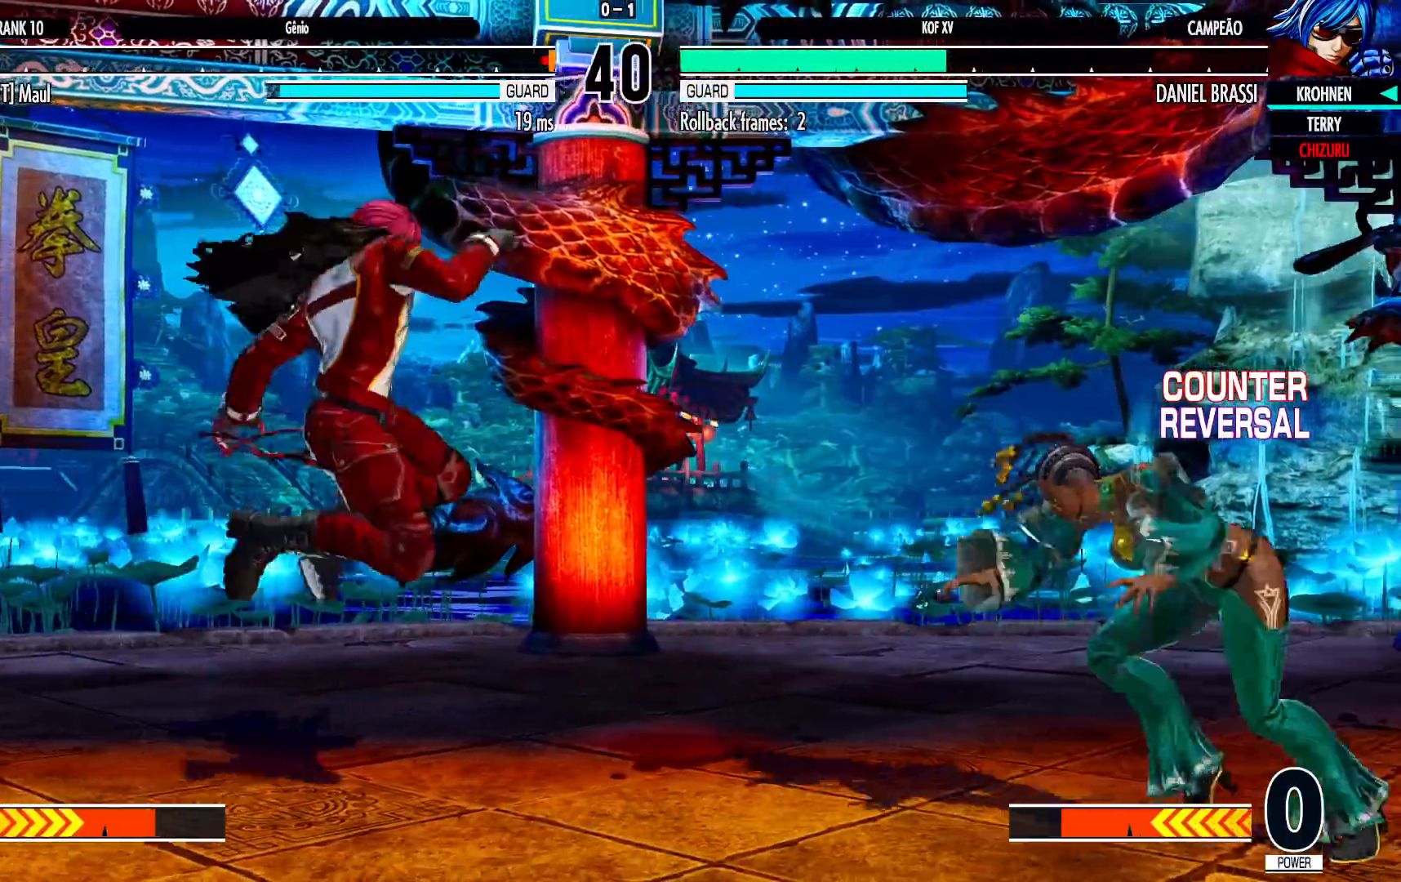
{"dt_ms": 500, "buttons": [], "left_stick": "center", "events": []}
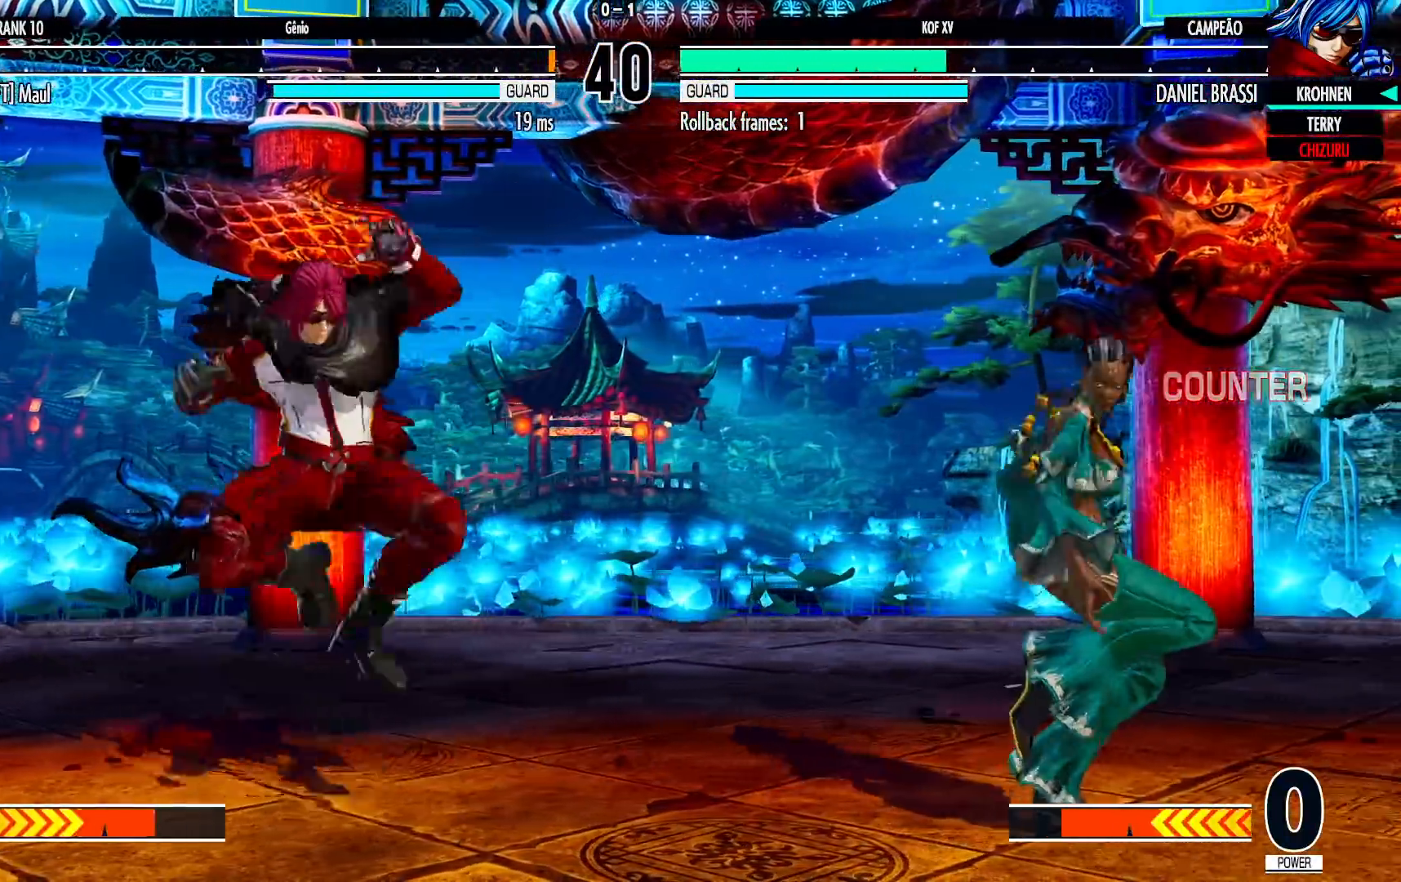
{"dt_ms": 500, "buttons": ["SQUARE"], "left_stick": "down-left", "events": [[17, "left_stick", "down-left"], [100, "SQUARE", "down"], [200, "SQUARE", "up"], [500, "SQUARE", "down"]]}
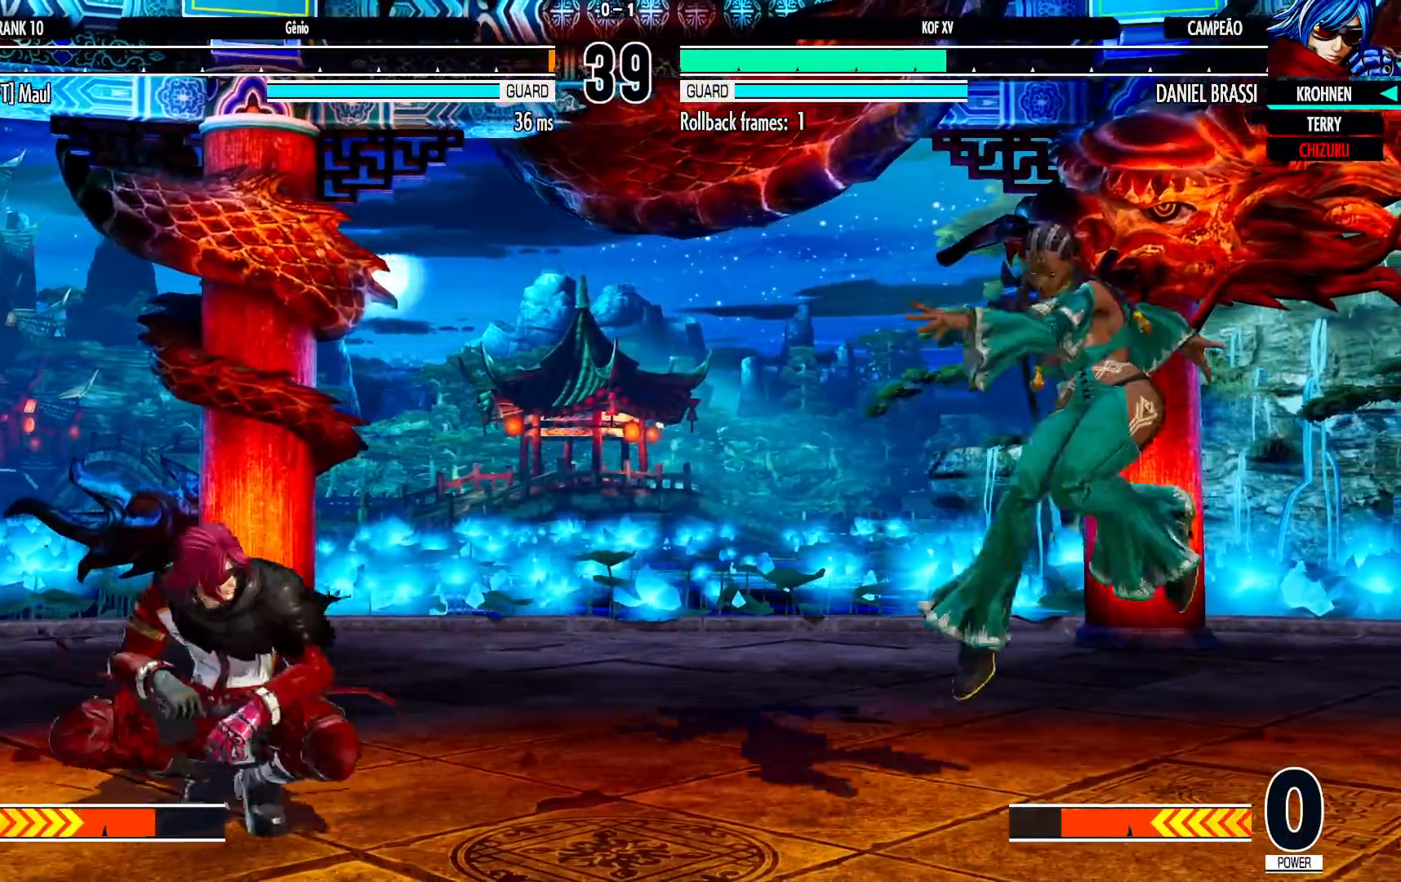
{"dt_ms": 500, "buttons": [], "left_stick": "left", "events": [[50, "SQUARE", "up"], [133, "SQUARE", "down"], [167, "SQUARE", "up"], [217, "SQUARE", "down"], [267, "SQUARE", "up"], [317, "SQUARE", "down"], [367, "SQUARE", "up"], [467, "left_stick", "left"]]}
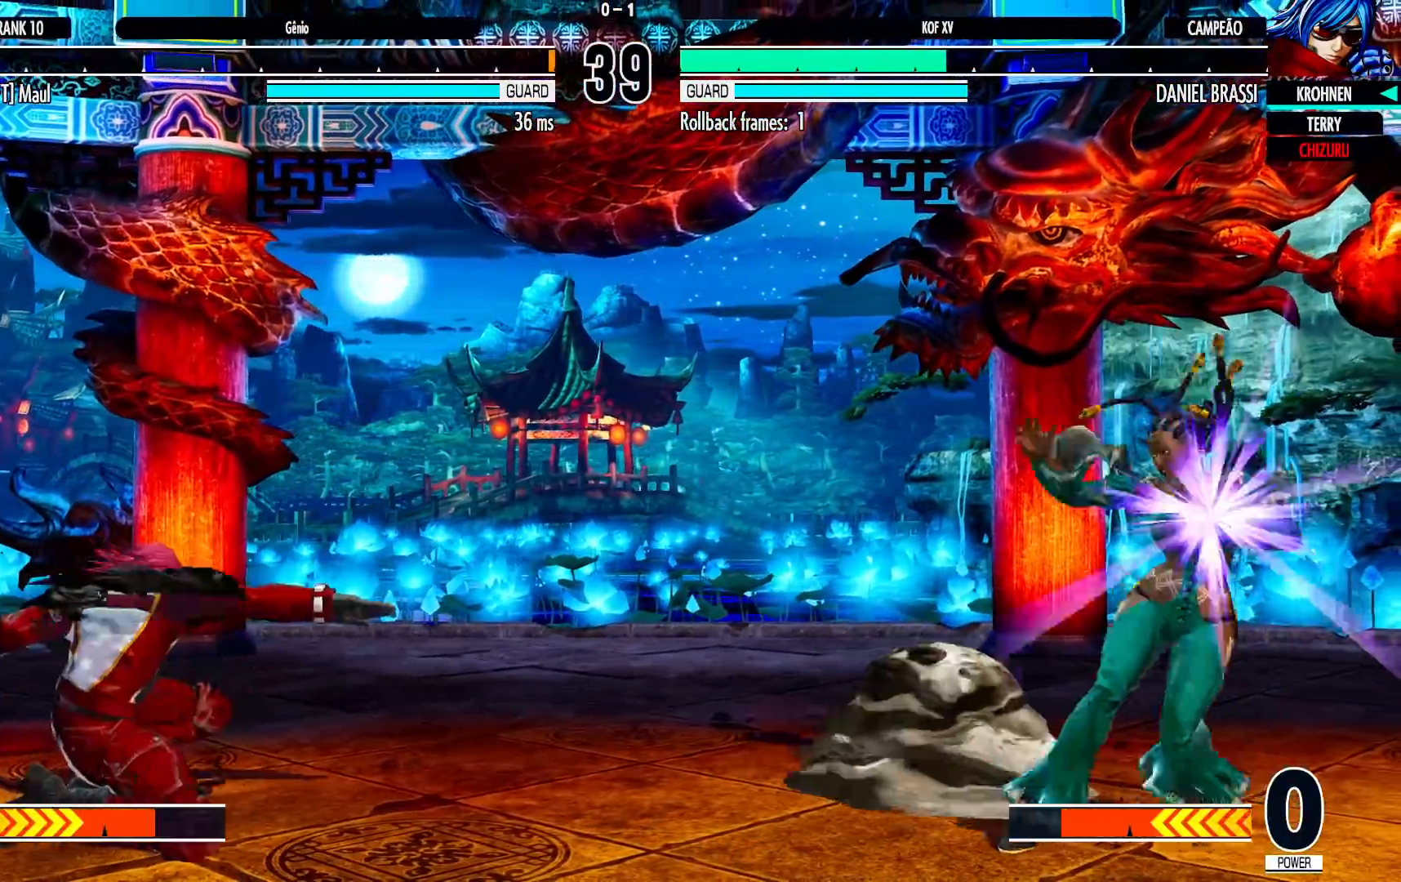
{"dt_ms": 500, "buttons": [], "left_stick": "center", "events": [[67, "left_stick", "center"], [117, "left_stick", "left"], [467, "left_stick", "center"]]}
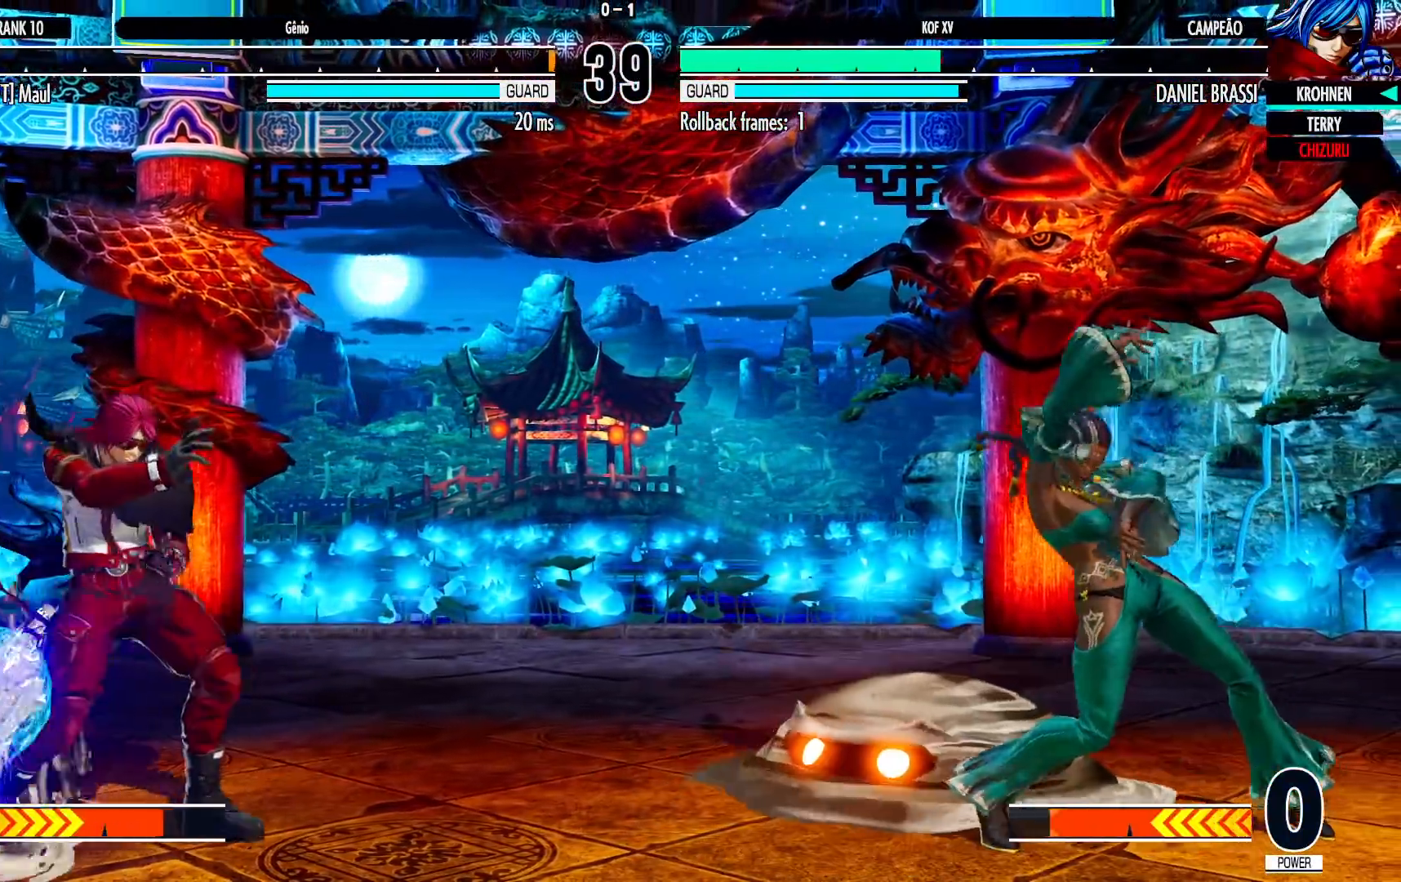
{"dt_ms": 500, "buttons": [], "left_stick": "up", "events": [[17, "left_stick", "right"], [100, "left_stick", "center"], [333, "left_stick", "up"]]}
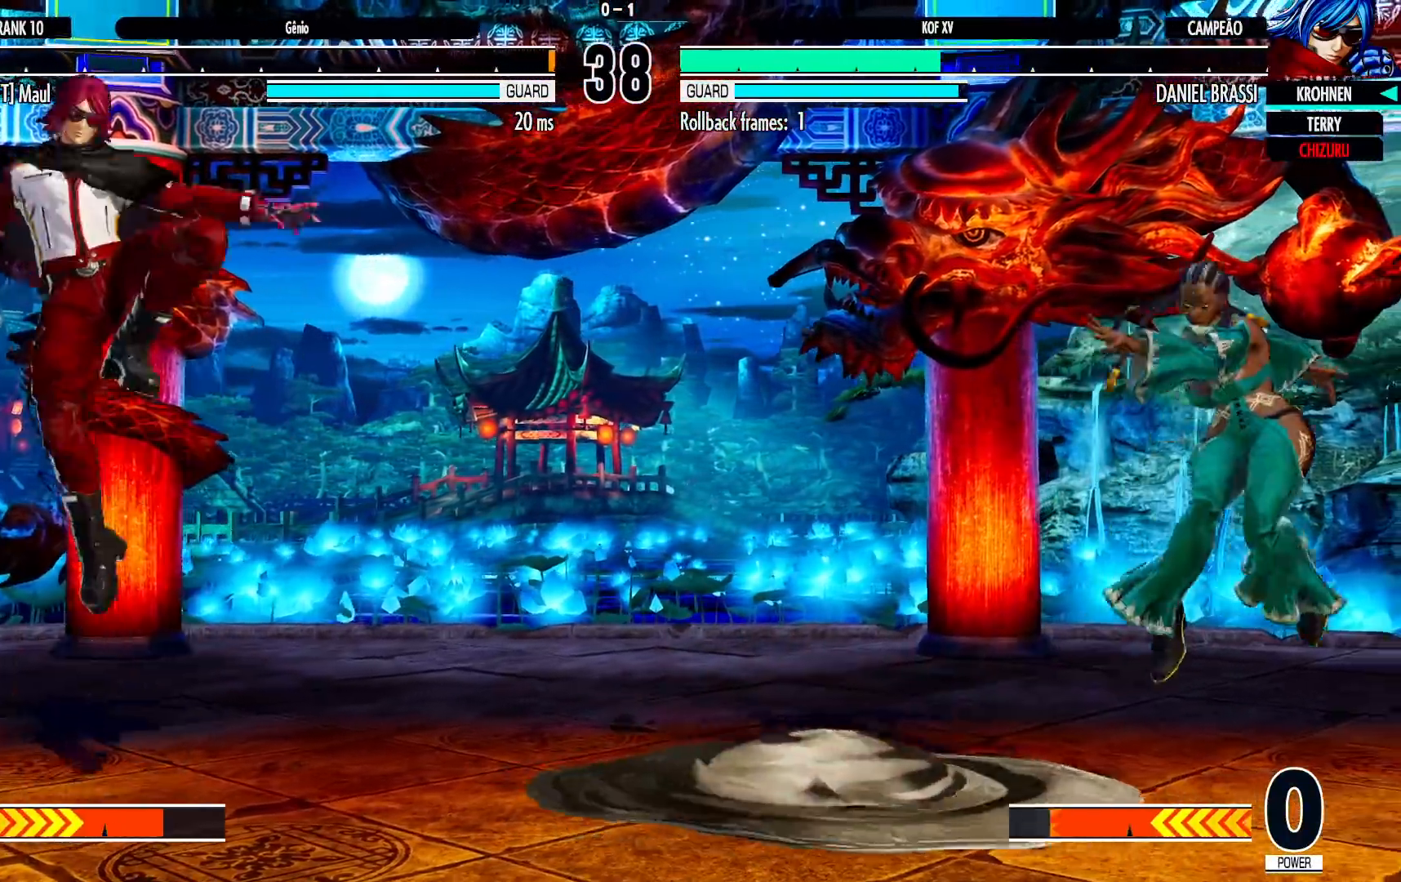
{"dt_ms": 500, "buttons": [], "left_stick": "up", "events": [[33, "left_stick", "center"], [167, "R1", "down"], [350, "R1", "up"], [433, "left_stick", "up"]]}
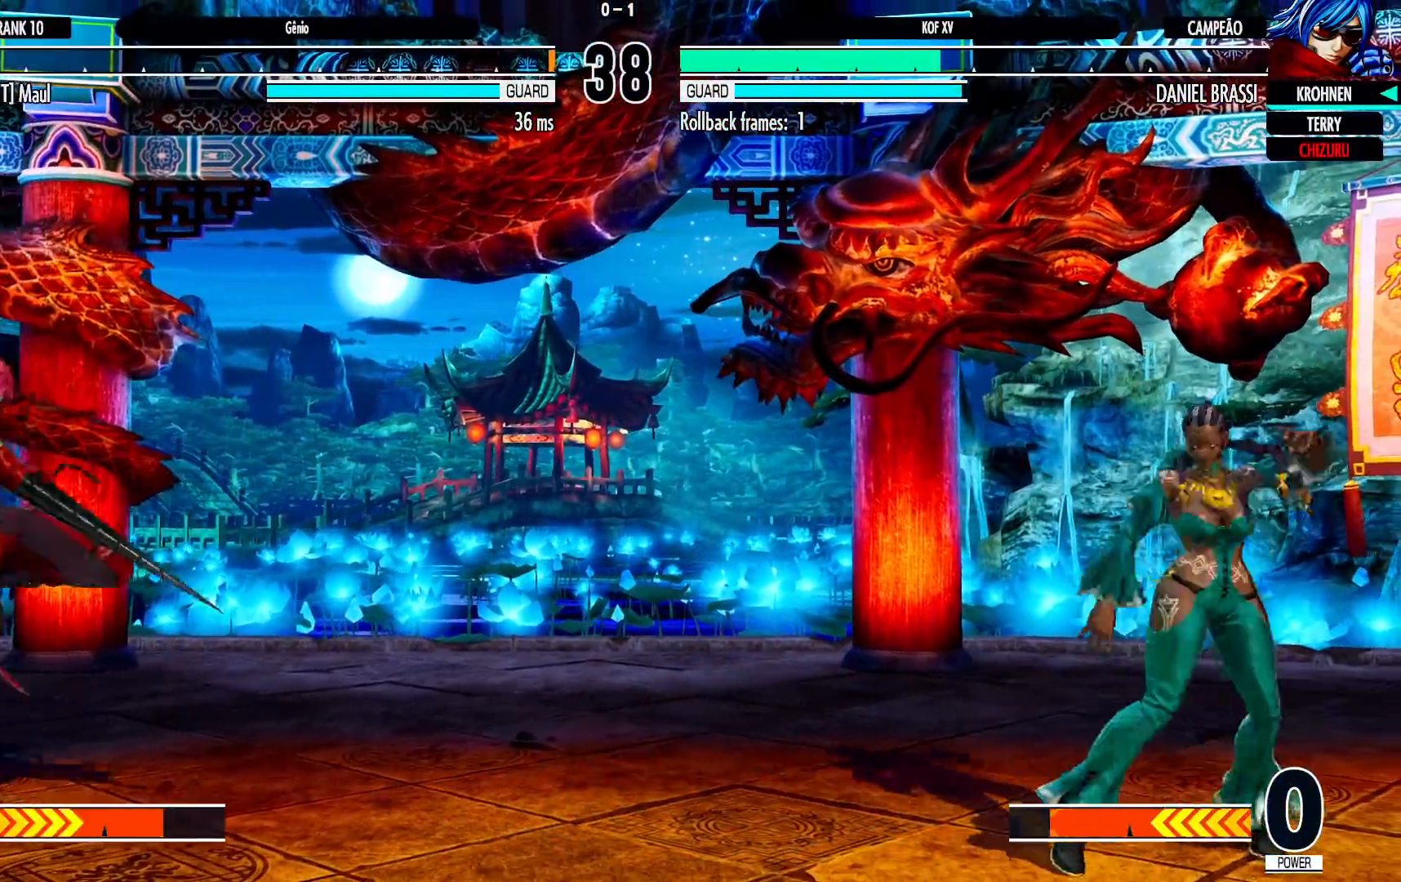
{"dt_ms": 500, "buttons": [], "left_stick": "center"}
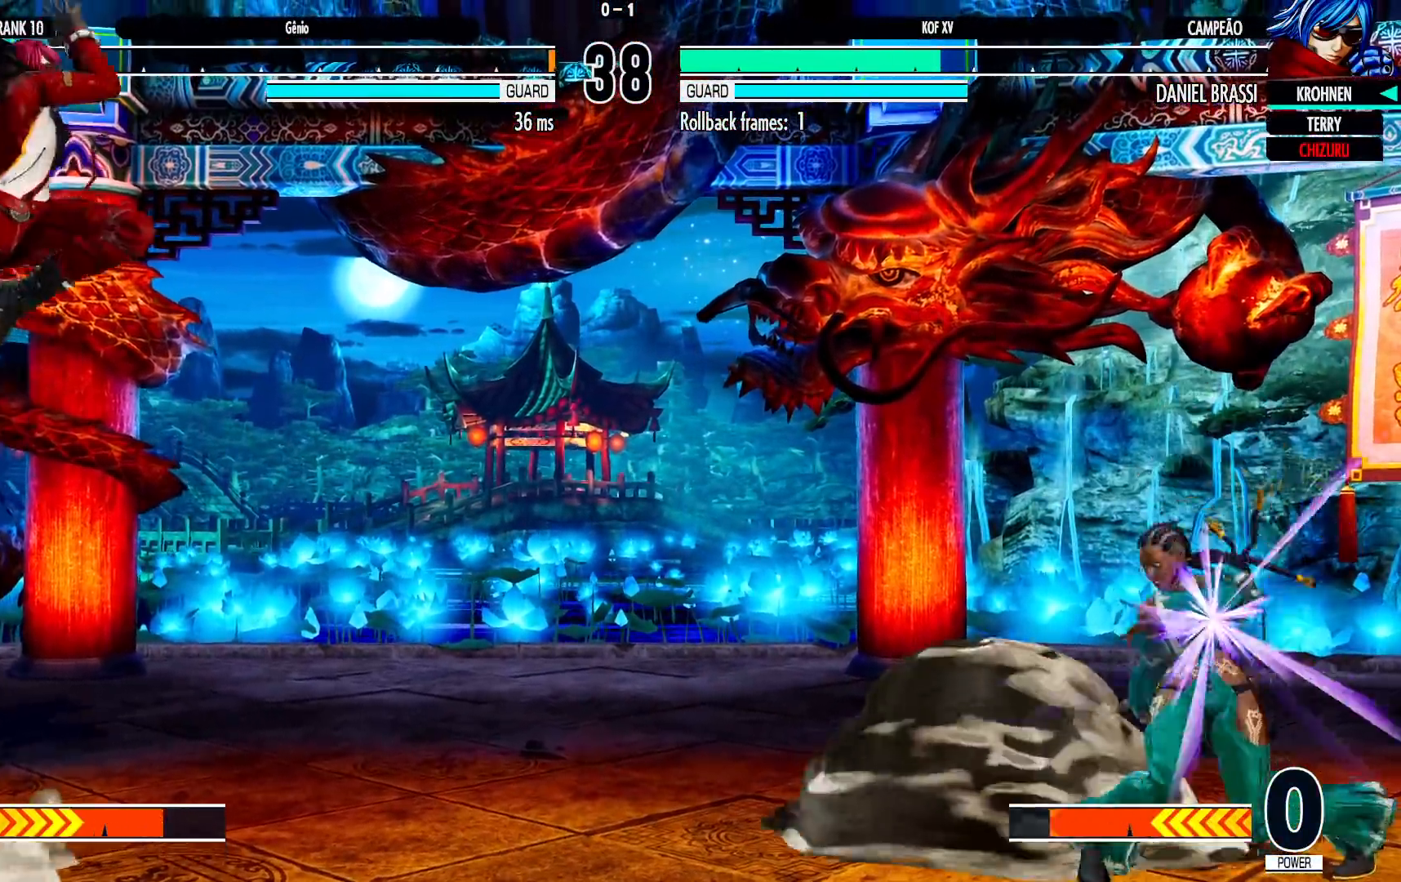
{"dt_ms": 1000, "buttons": [], "left_stick": "center"}
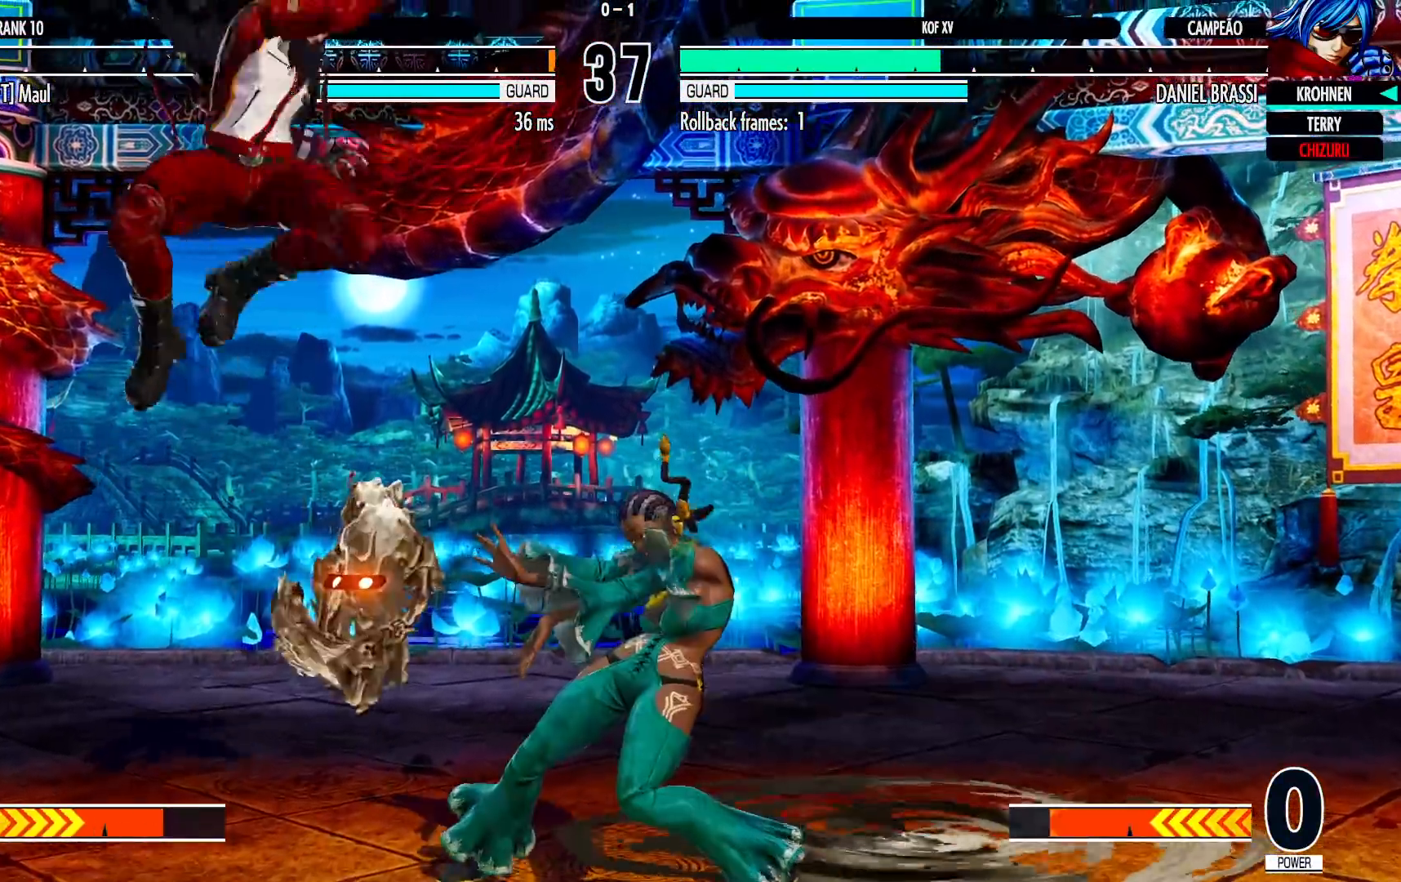
{"dt_ms": 500, "buttons": [], "left_stick": "left", "events": [[83, "left_stick", "down-left"], [300, "left_stick", "center"], [317, "SQUARE", "down"], [400, "SQUARE", "up"], [500, "left_stick", "left"]]}